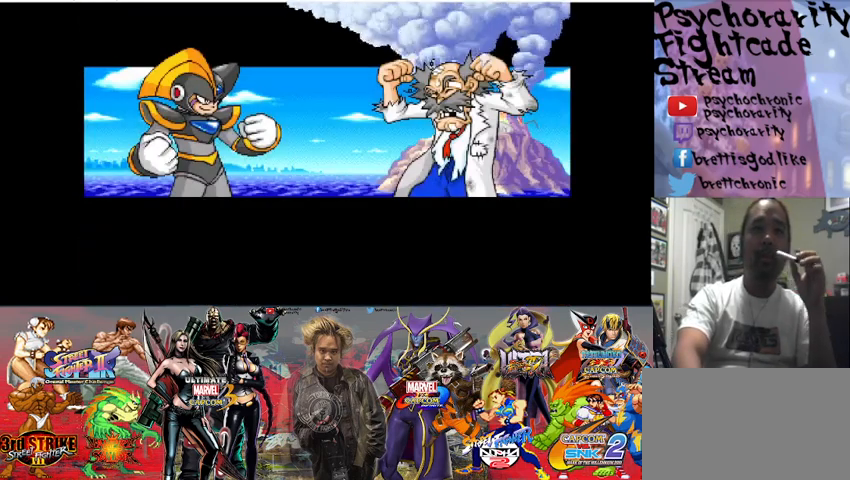
Gameplay with a controller (arcade stick); each line is a JSON object with the inputs held at the frame after it. "events" lists button and stick changes between this image and that frame as [ms after this image, input, new state], when the widget could be followed in between. Not read: L3 R3.
{"buttons": [], "events": [[200, "SQUARE", "down"], [300, "SQUARE", "up"]]}
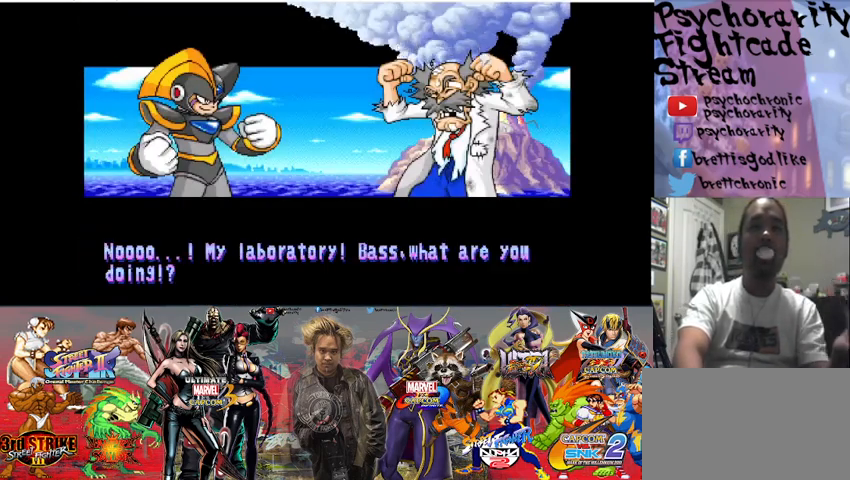
{"buttons": [], "events": [[333, "SQUARE", "down"], [400, "SQUARE", "up"]]}
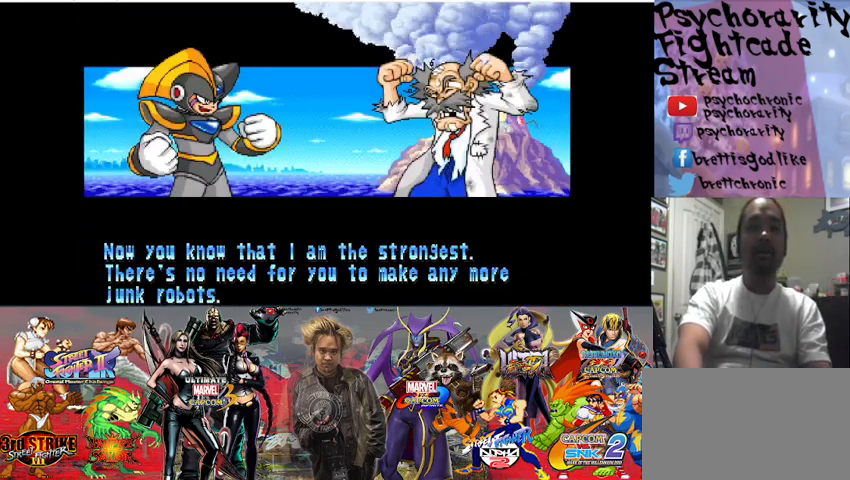
{"buttons": [], "events": [[200, "SQUARE", "down"], [267, "SQUARE", "up"]]}
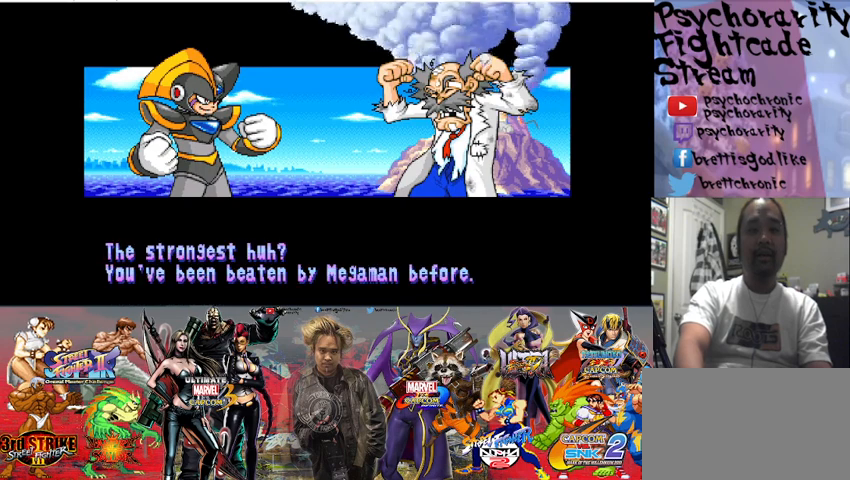
{"buttons": [], "events": [[33, "SQUARE", "down"], [133, "SQUARE", "up"]]}
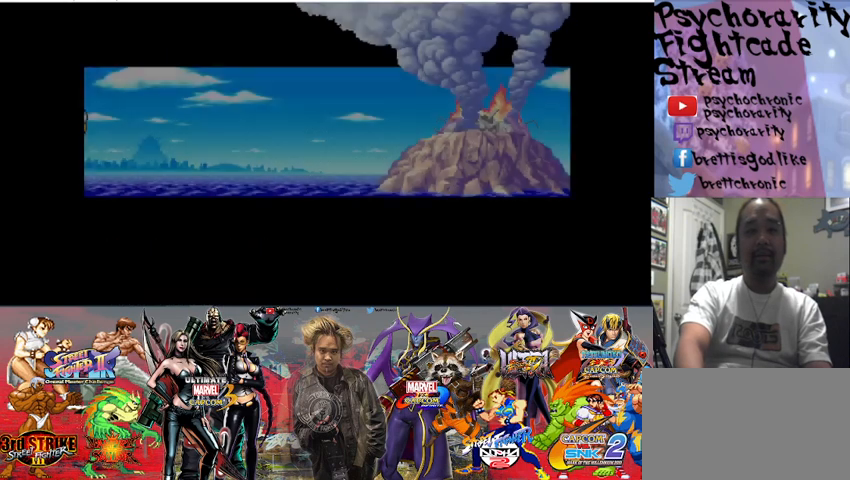
{"buttons": ["SQUARE"], "events": [[400, "SQUARE", "down"]]}
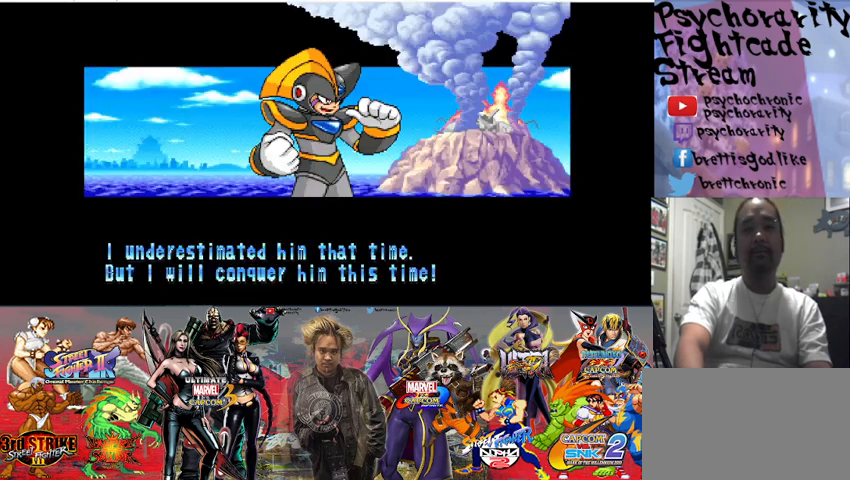
{"buttons": [], "events": [[33, "SQUARE", "up"], [333, "SQUARE", "down"], [400, "SQUARE", "up"]]}
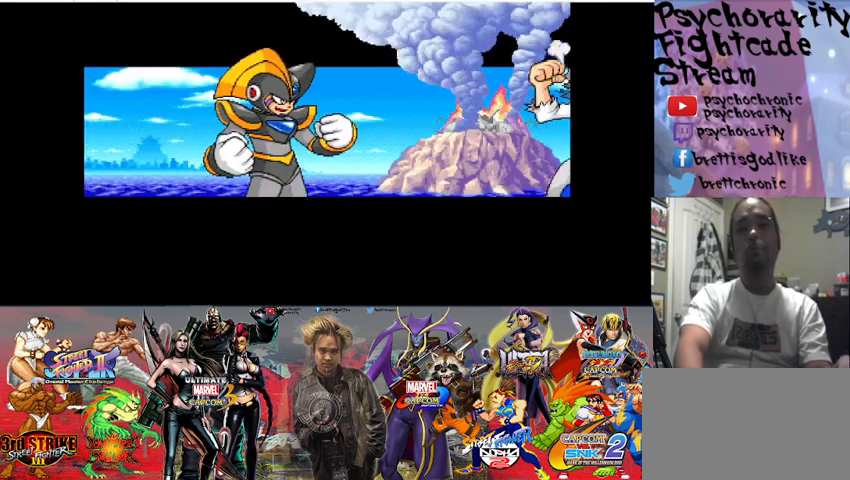
{"buttons": [], "events": [[233, "SQUARE", "down"], [300, "SQUARE", "up"]]}
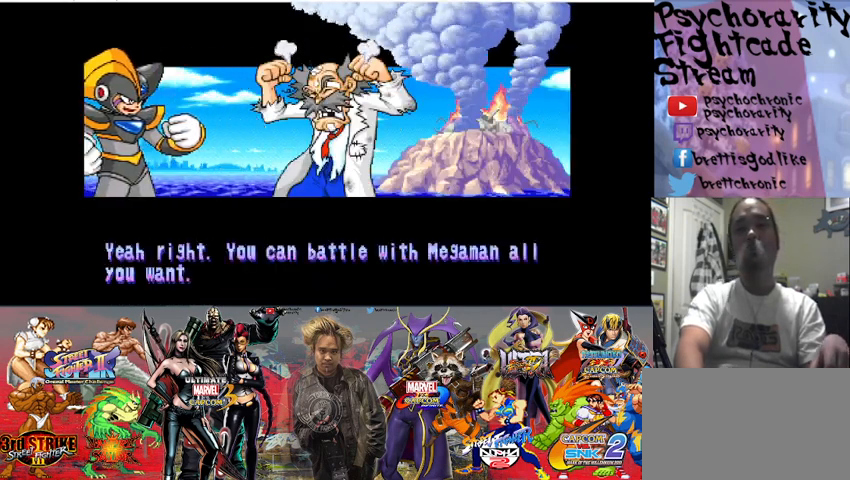
{"buttons": [], "events": [[100, "SQUARE", "down"], [167, "SQUARE", "up"], [433, "SQUARE", "down"], [500, "SQUARE", "up"]]}
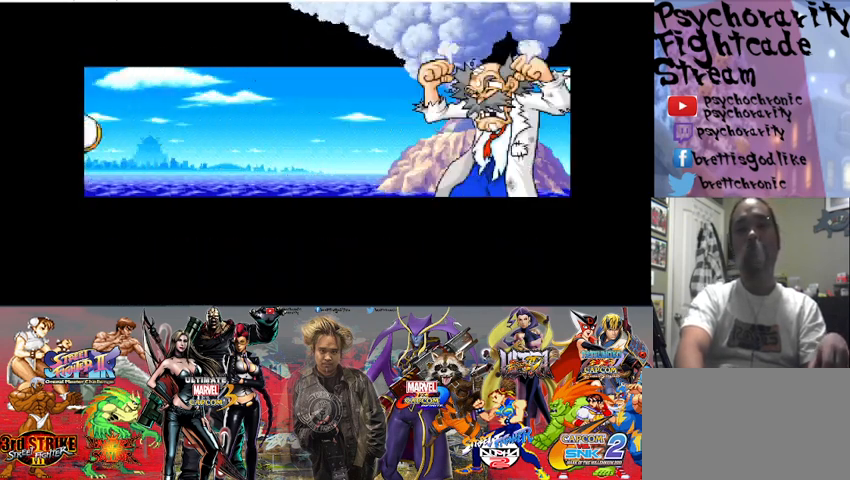
{"buttons": [], "events": [[300, "SQUARE", "down"], [333, "SQUARE", "up"]]}
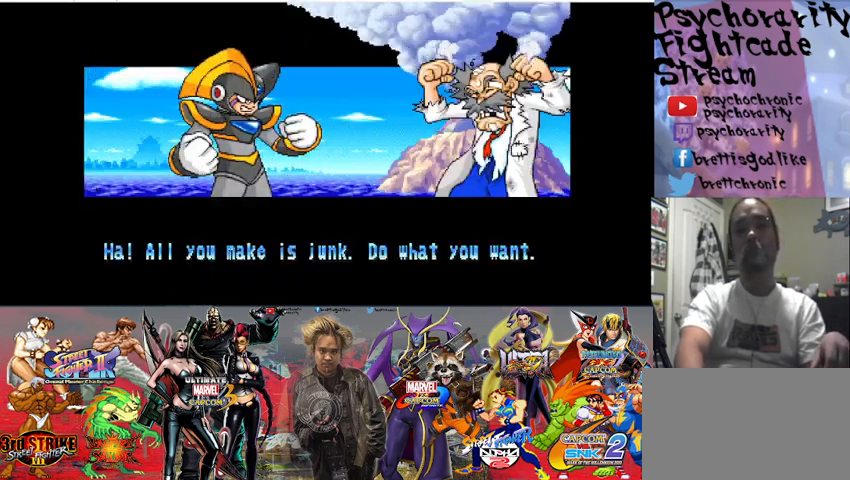
{"buttons": ["SQUARE"], "events": [[100, "SQUARE", "down"], [200, "SQUARE", "up"], [467, "SQUARE", "down"]]}
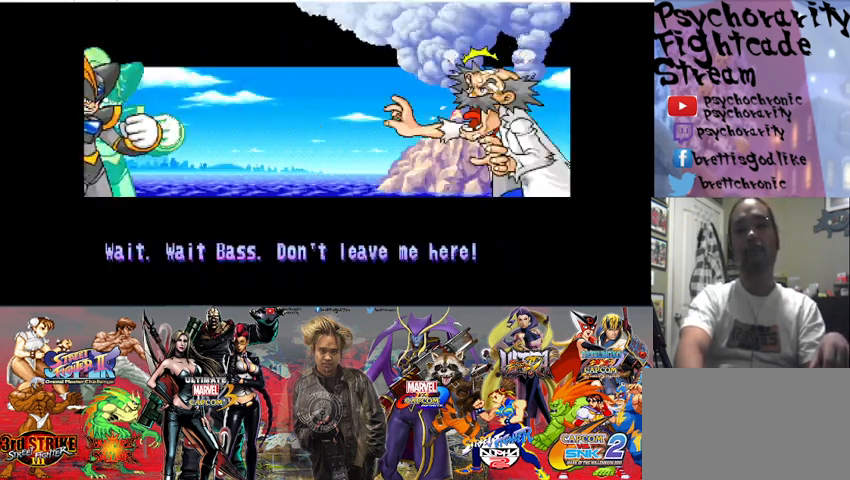
{"buttons": [], "events": [[33, "SQUARE", "up"], [367, "SQUARE", "down"], [433, "SQUARE", "up"]]}
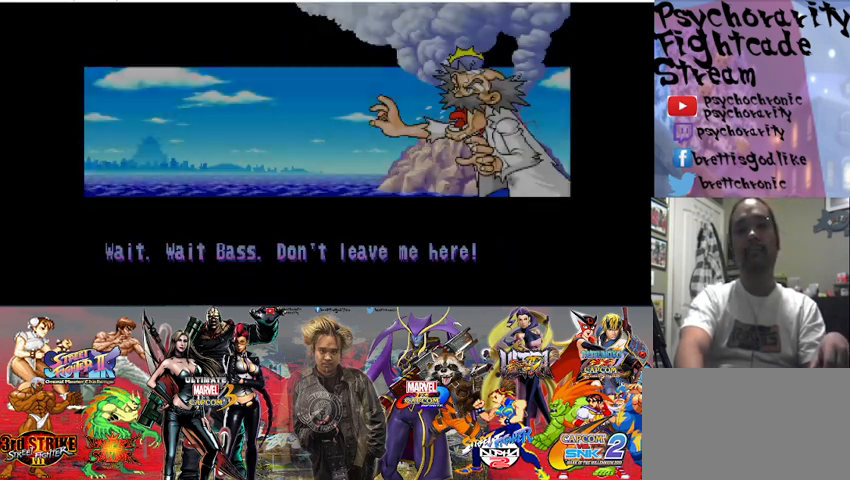
{"buttons": [], "events": []}
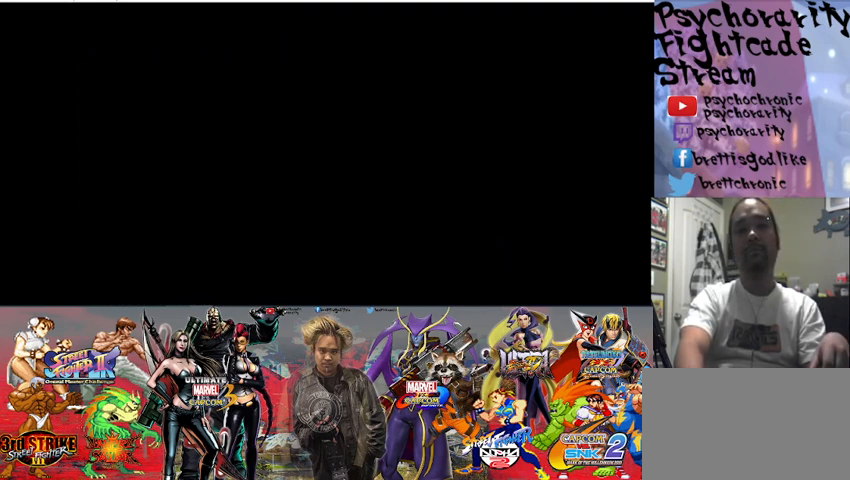
{"buttons": [], "events": []}
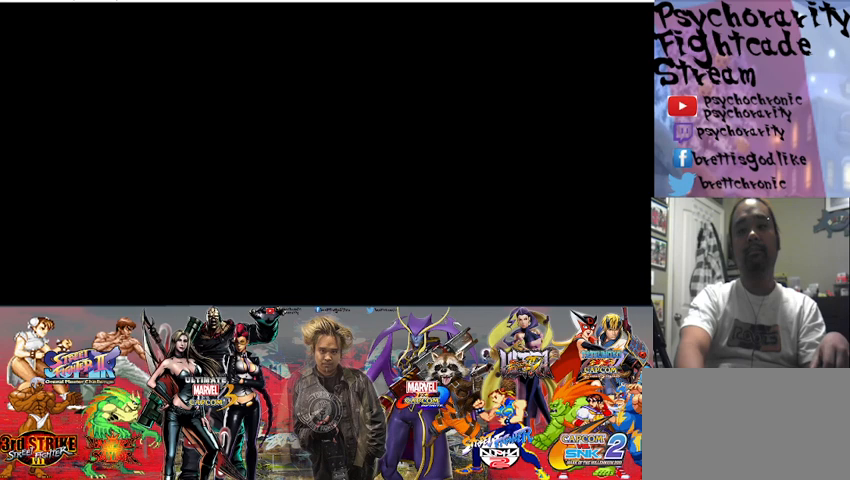
{"buttons": [], "events": []}
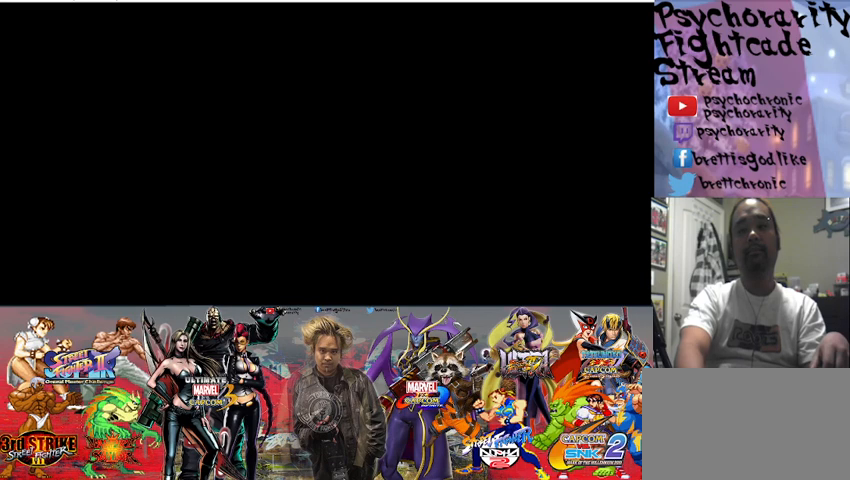
{"buttons": [], "events": []}
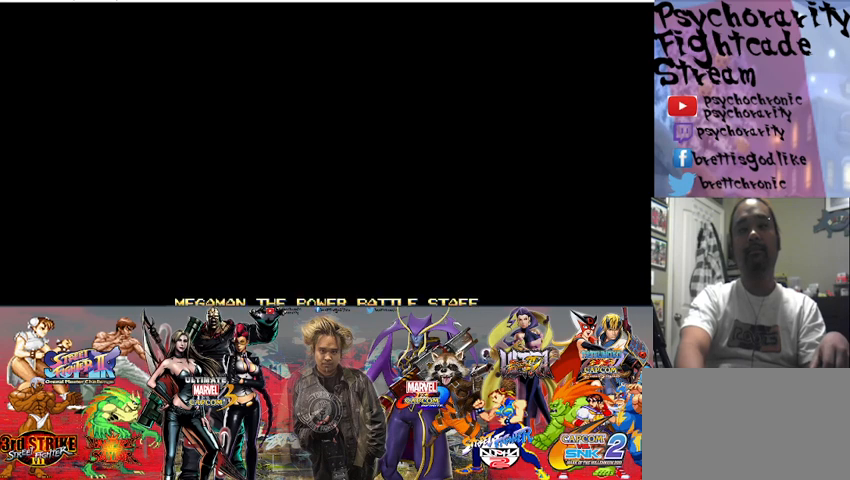
{"buttons": [], "events": [[300, "SQUARE", "down"], [400, "SQUARE", "up"]]}
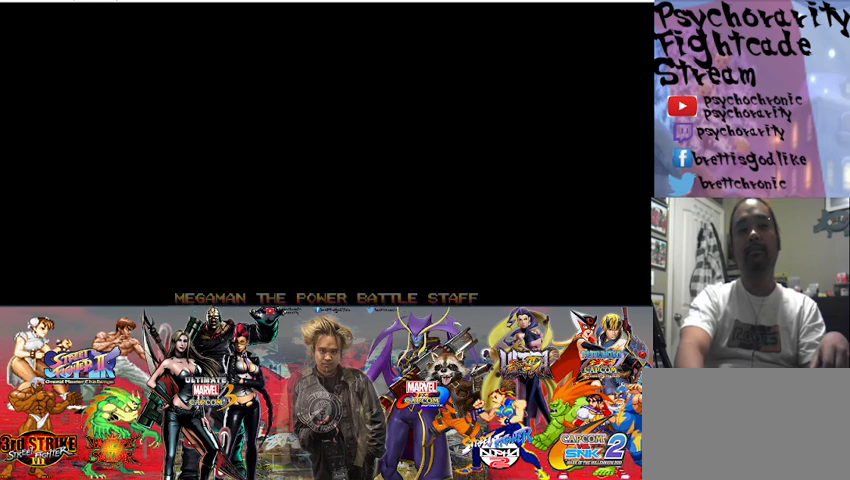
{"buttons": [], "events": []}
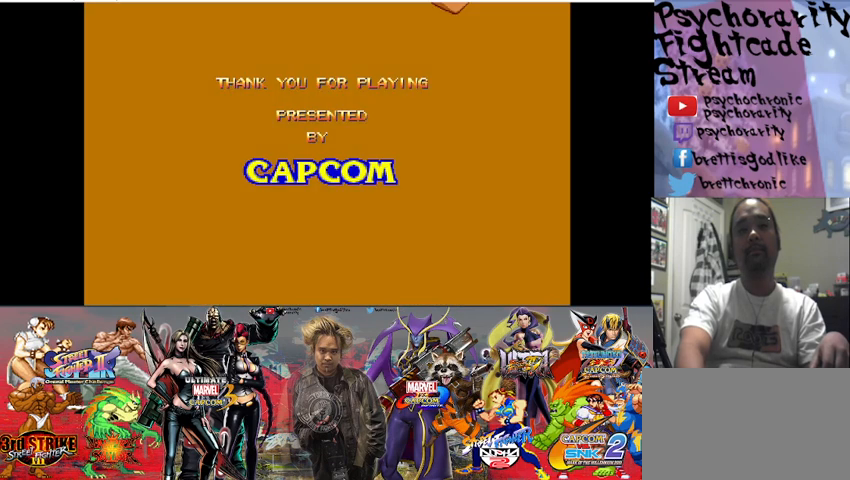
{"buttons": ["SQUARE"], "events": [[367, "SQUARE", "down"]]}
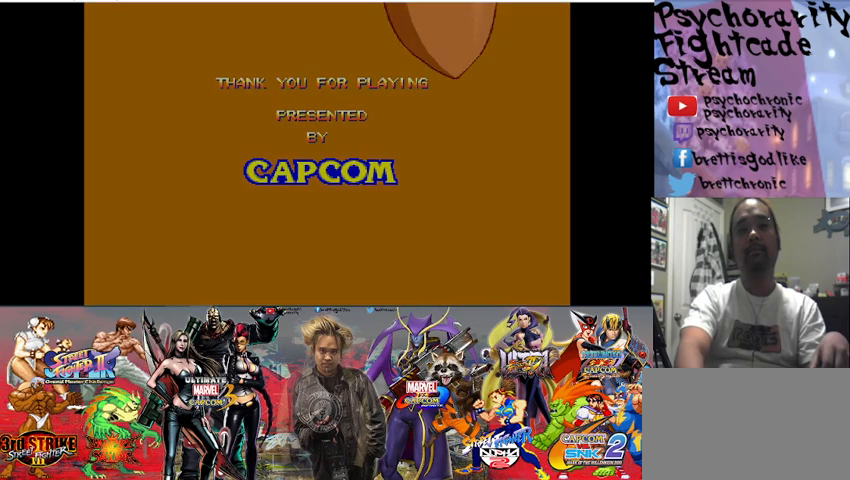
{"buttons": [], "events": [[67, "SQUARE", "up"]]}
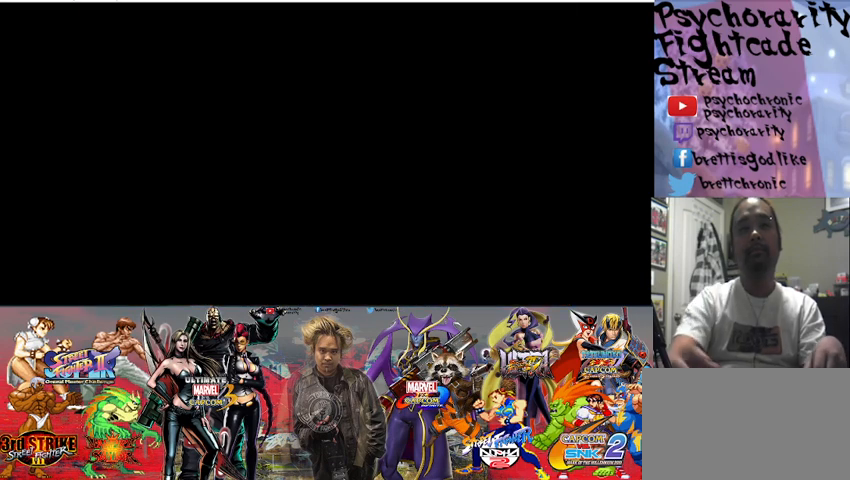
{"buttons": [], "events": []}
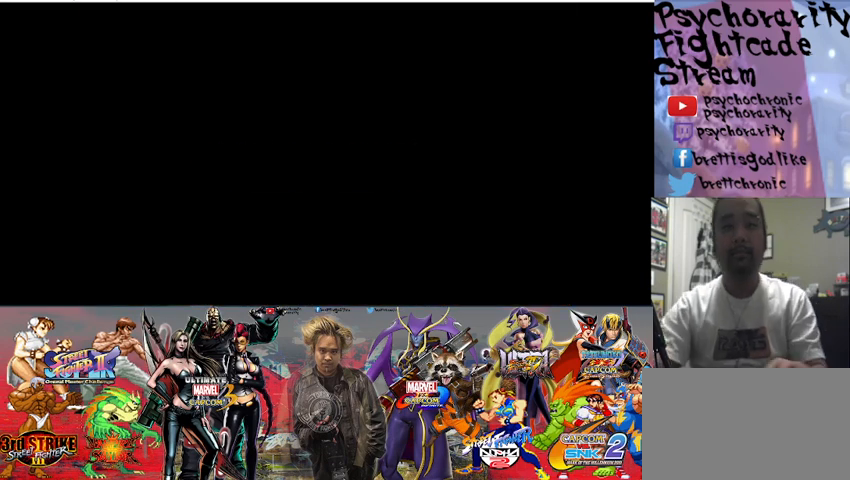
{"buttons": [], "events": []}
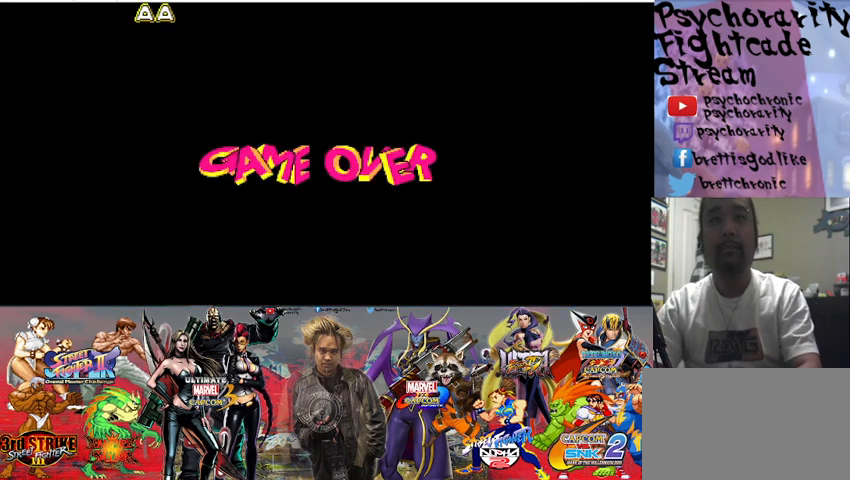
{"buttons": ["SQUARE"], "events": [[33, "SQUARE", "down"], [100, "SQUARE", "up"], [167, "SQUARE", "down"], [233, "SQUARE", "up"], [300, "SQUARE", "down"], [367, "SQUARE", "up"], [433, "SQUARE", "down"]]}
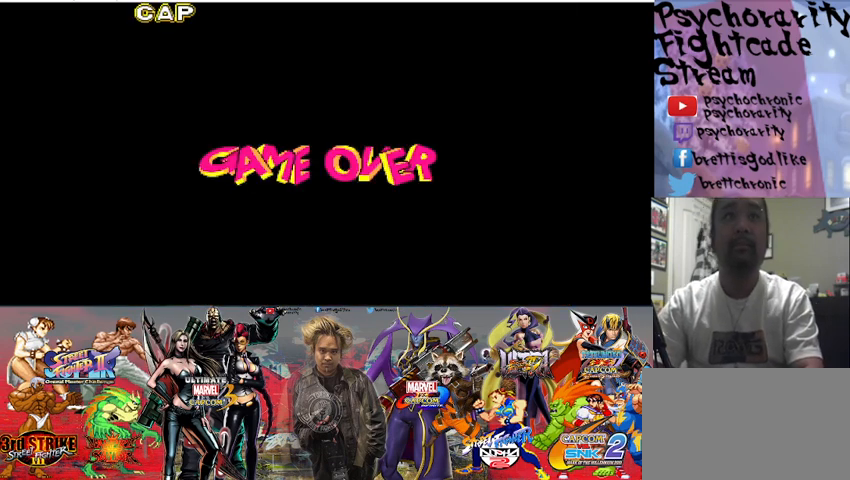
{"buttons": [], "events": [[67, "SQUARE", "up"], [200, "SQUARE", "down"], [267, "SQUARE", "up"]]}
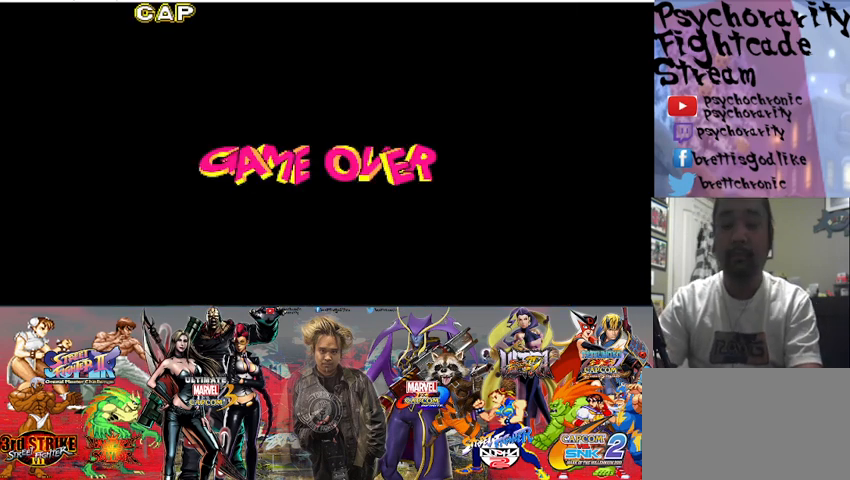
{"buttons": [], "events": []}
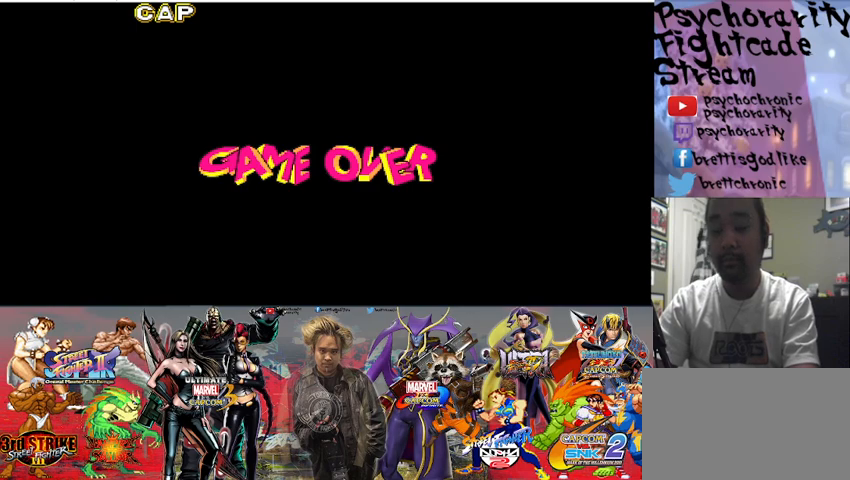
{"buttons": [], "events": []}
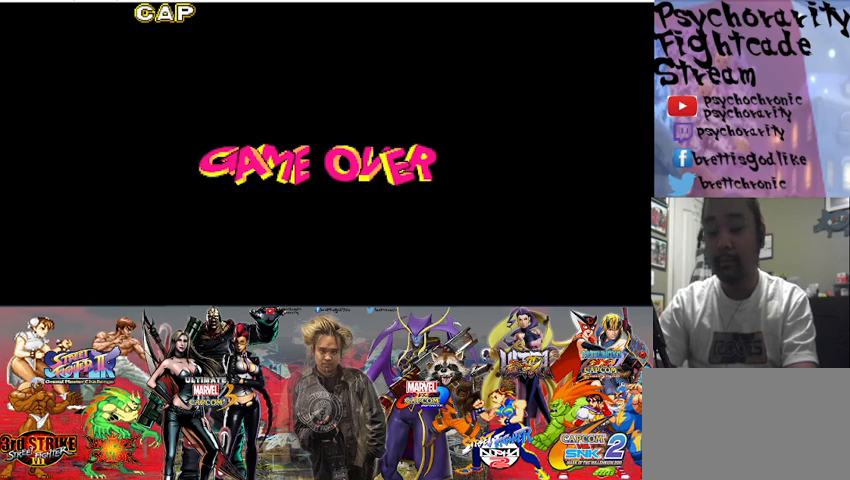
{"buttons": [], "events": []}
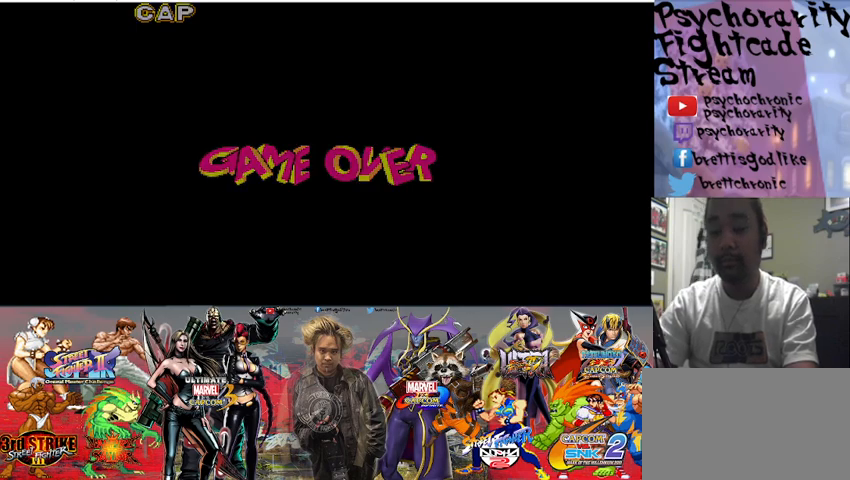
{"buttons": [], "events": []}
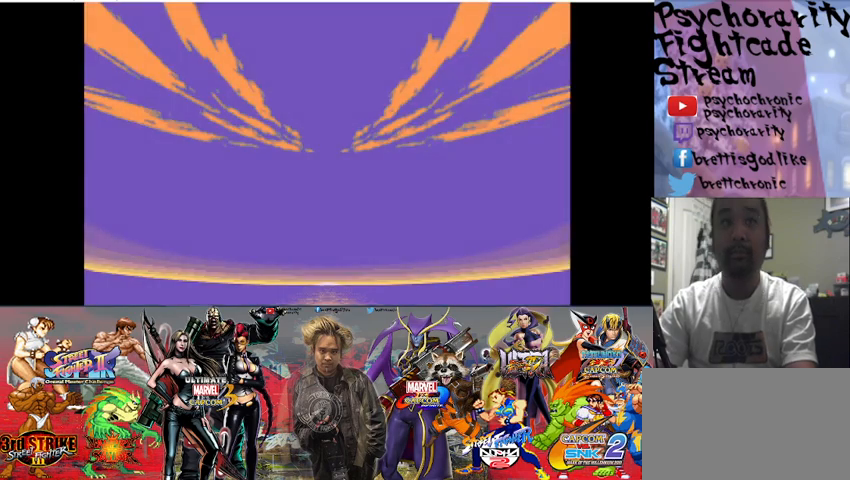
{"buttons": [], "events": []}
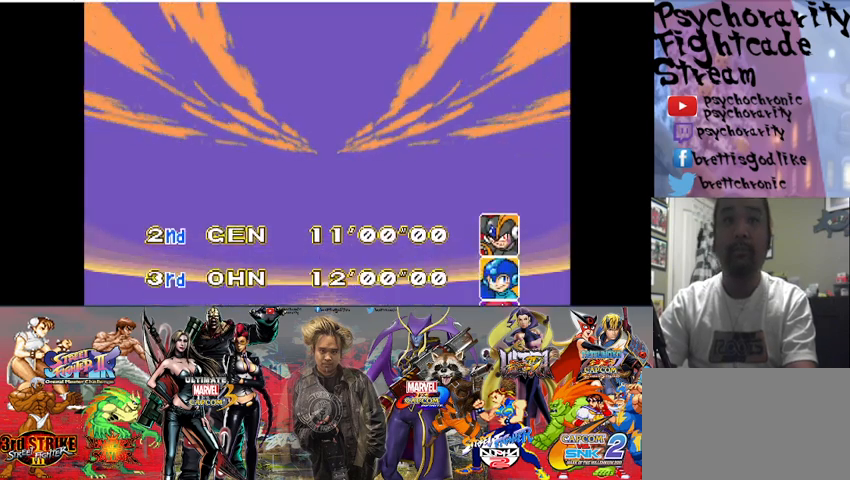
{"buttons": [], "events": []}